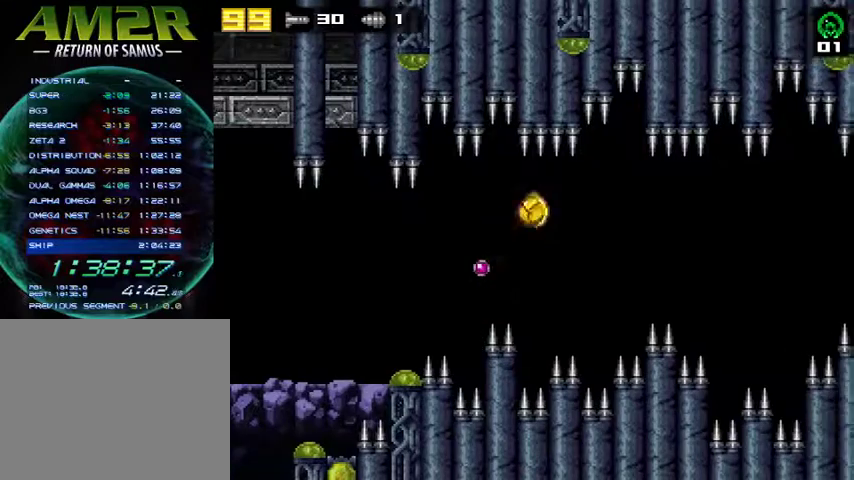
Gameplay with a controller (PlayStation layout); each line is a JSON object with the inputs held at the frame after it. "events" lists button and stick changes between this image and that frame as [ms after this image, input, new state], when the widget could be followed in between. Not read: R1 left_stick.
{"buttons": ["DPAD_LEFT"], "right_stick": "center", "events": [[67, "DPAD_LEFT", "up"], [100, "SQUARE", "down"], [267, "SQUARE", "up"], [500, "DPAD_LEFT", "down"]]}
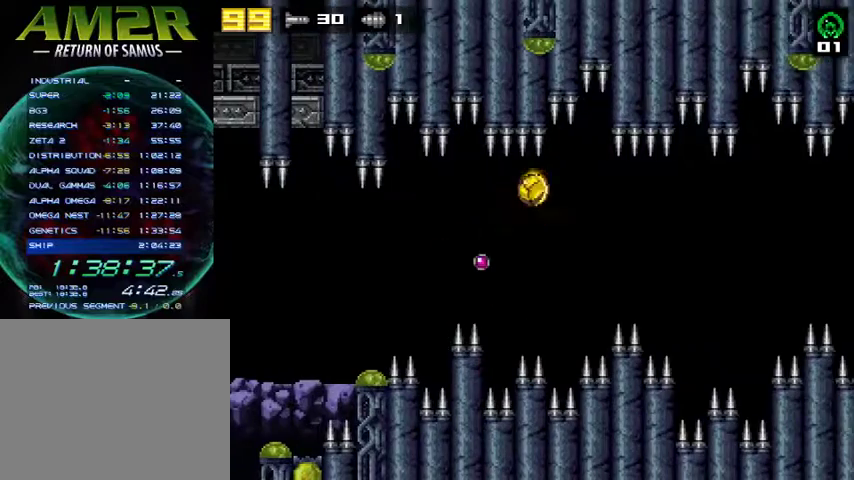
{"buttons": [], "right_stick": "center", "events": [[100, "DPAD_LEFT", "up"], [133, "SQUARE", "down"], [333, "SQUARE", "up"]]}
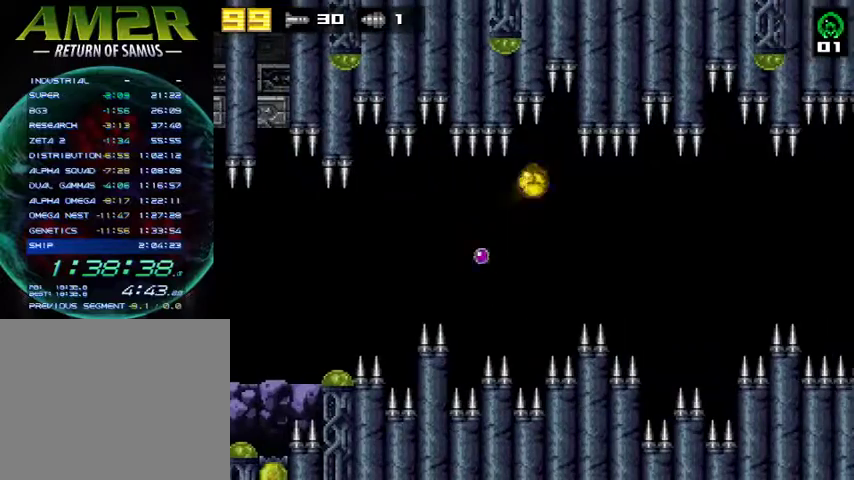
{"buttons": [], "right_stick": "center", "events": [[33, "DPAD_LEFT", "down"], [133, "DPAD_LEFT", "up"], [167, "SQUARE", "down"], [367, "SQUARE", "up"]]}
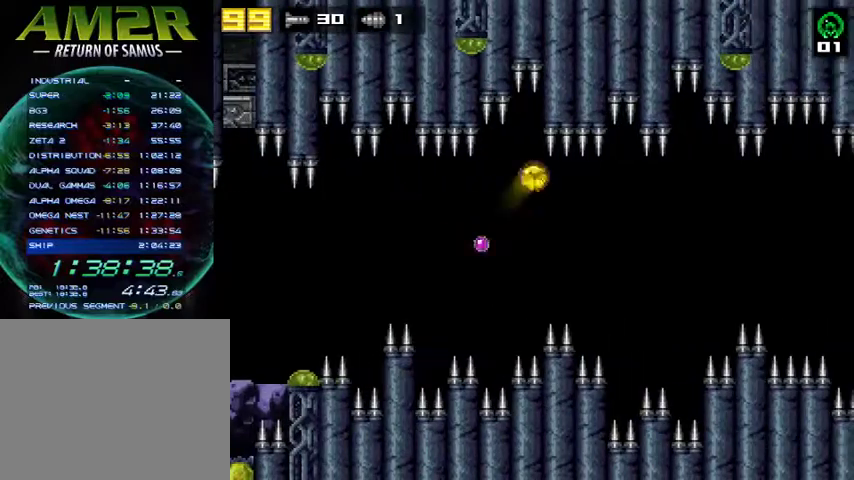
{"buttons": [], "right_stick": "center", "events": [[33, "DPAD_LEFT", "down"], [133, "DPAD_LEFT", "up"], [200, "SQUARE", "down"], [400, "SQUARE", "up"]]}
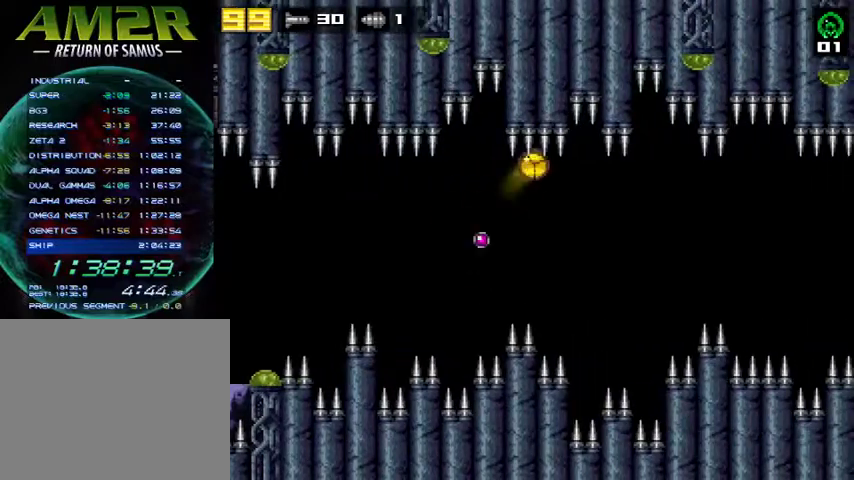
{"buttons": [], "right_stick": "center", "events": [[67, "DPAD_LEFT", "down"], [200, "DPAD_LEFT", "up"], [267, "SQUARE", "down"], [433, "SQUARE", "up"]]}
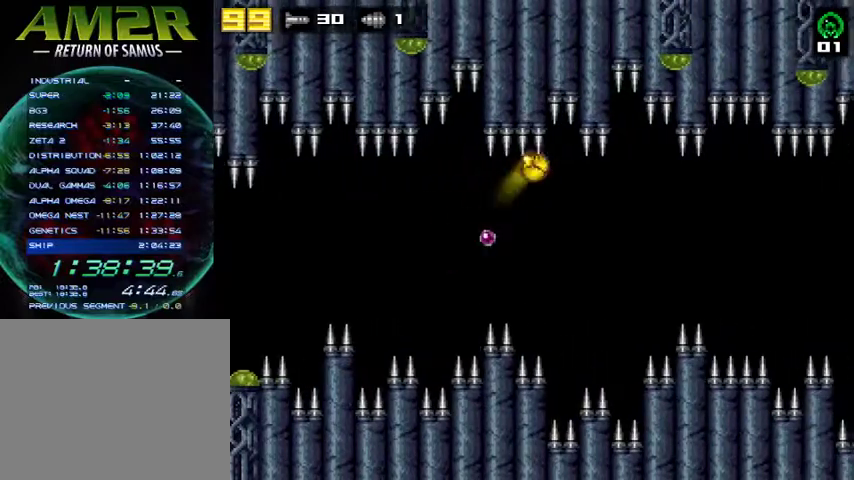
{"buttons": [], "right_stick": "center", "events": [[167, "DPAD_LEFT", "down"], [267, "DPAD_LEFT", "up"], [267, "SQUARE", "down"], [467, "SQUARE", "up"]]}
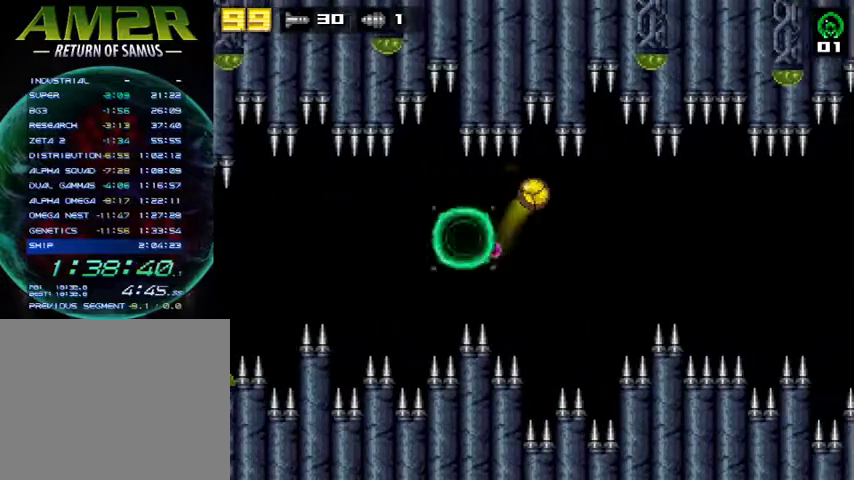
{"buttons": ["SQUARE"], "right_stick": "center", "events": [[167, "DPAD_LEFT", "down"], [267, "DPAD_LEFT", "up"], [333, "SQUARE", "down"]]}
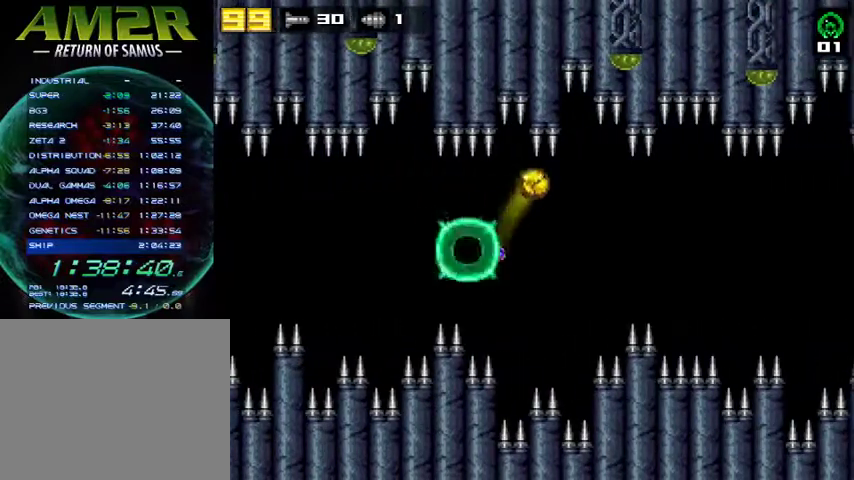
{"buttons": ["SQUARE"], "right_stick": "center", "events": [[33, "SQUARE", "up"], [233, "DPAD_LEFT", "down"], [333, "DPAD_LEFT", "up"], [367, "SQUARE", "down"]]}
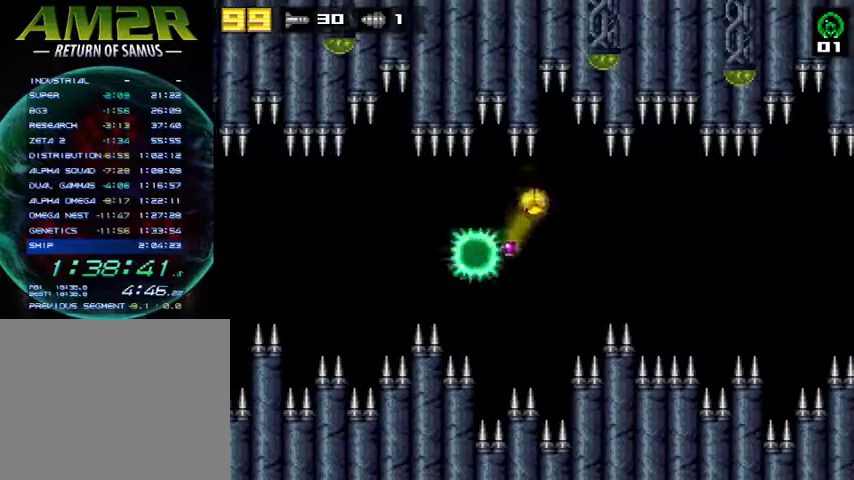
{"buttons": ["SQUARE"], "right_stick": "center", "events": [[67, "SQUARE", "up"], [267, "DPAD_LEFT", "down"], [367, "DPAD_LEFT", "up"], [400, "SQUARE", "down"]]}
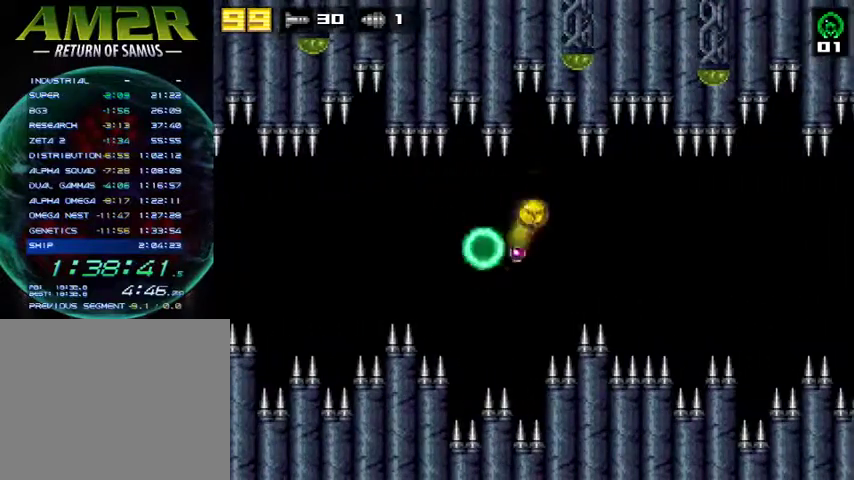
{"buttons": ["SQUARE"], "right_stick": "center", "events": [[100, "SQUARE", "up"], [300, "DPAD_LEFT", "down"], [400, "DPAD_LEFT", "up"], [467, "SQUARE", "down"]]}
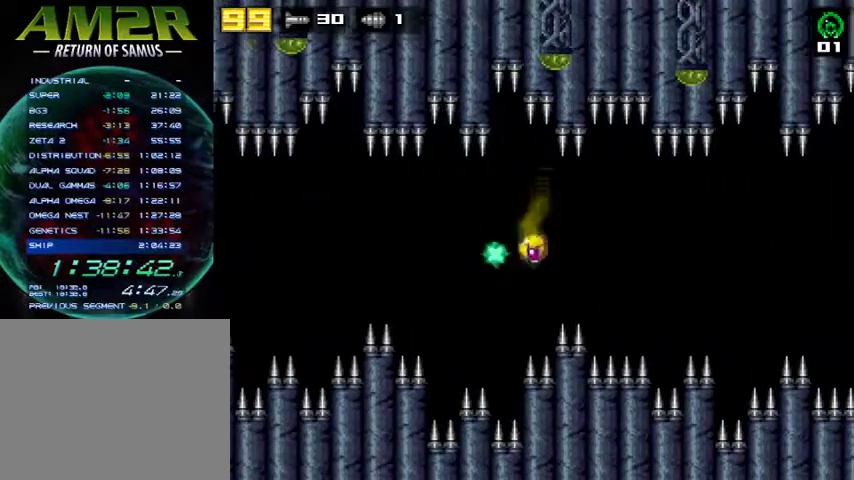
{"buttons": ["SQUARE"], "right_stick": "center", "events": [[167, "SQUARE", "up"], [400, "DPAD_LEFT", "down"], [500, "DPAD_LEFT", "up"], [500, "SQUARE", "down"]]}
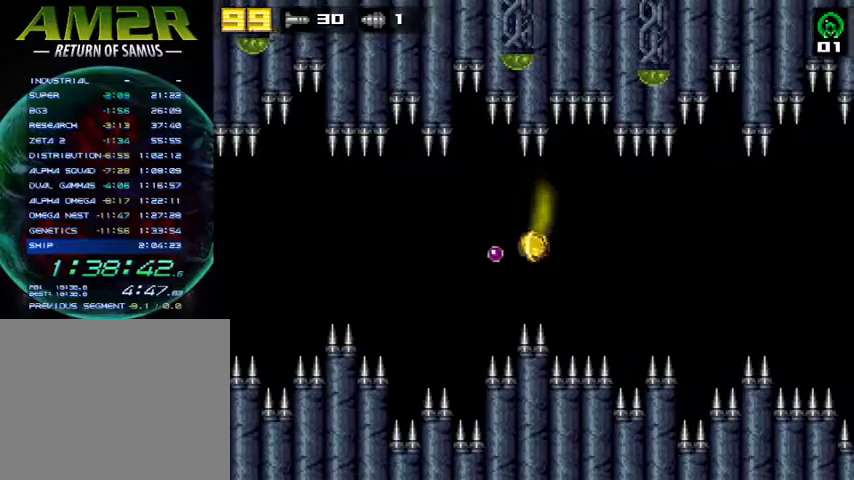
{"buttons": [], "right_stick": "center", "events": [[200, "SQUARE", "up"], [400, "DPAD_LEFT", "down"], [500, "DPAD_LEFT", "up"]]}
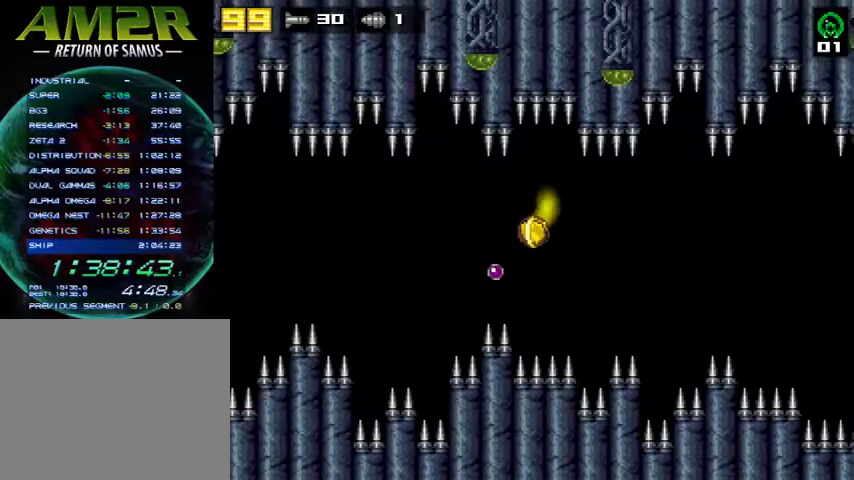
{"buttons": ["DPAD_LEFT"], "right_stick": "center", "events": [[67, "SQUARE", "down"], [267, "SQUARE", "up"], [467, "DPAD_LEFT", "down"]]}
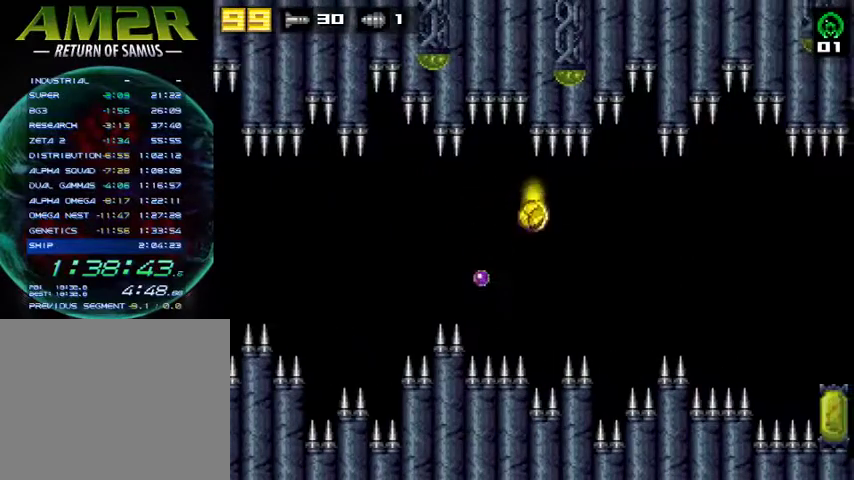
{"buttons": ["DPAD_LEFT"], "right_stick": "center", "events": [[33, "DPAD_LEFT", "up"], [100, "SQUARE", "down"], [300, "SQUARE", "up"], [467, "DPAD_LEFT", "down"]]}
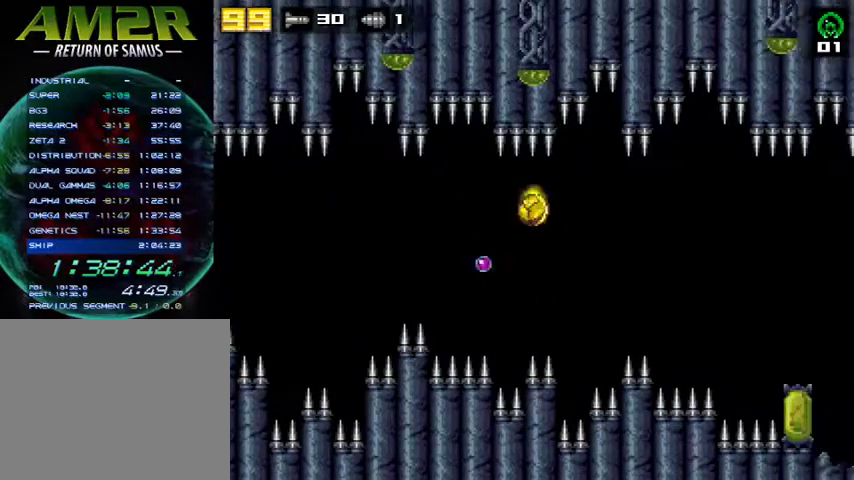
{"buttons": [], "right_stick": "center", "events": [[67, "DPAD_LEFT", "up"], [100, "SQUARE", "down"], [333, "SQUARE", "up"]]}
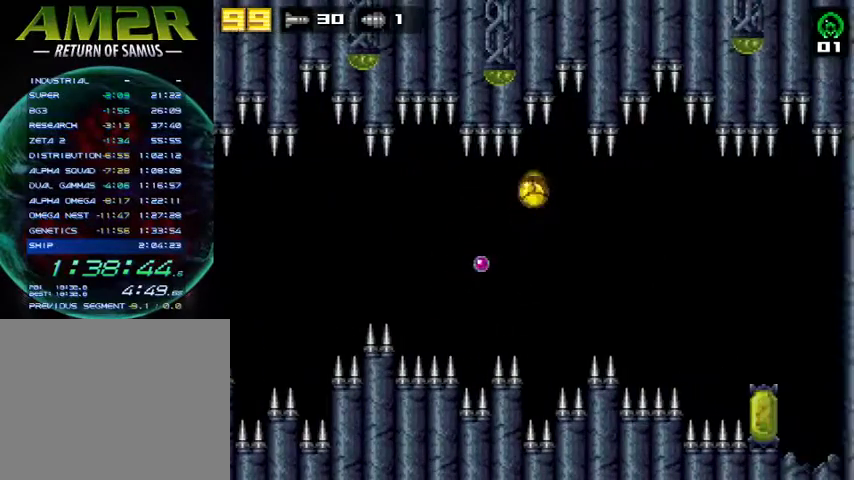
{"buttons": ["DPAD_LEFT"], "right_stick": "center", "events": [[33, "DPAD_LEFT", "down"], [133, "DPAD_LEFT", "up"], [133, "SQUARE", "down"], [400, "SQUARE", "up"], [500, "DPAD_LEFT", "down"]]}
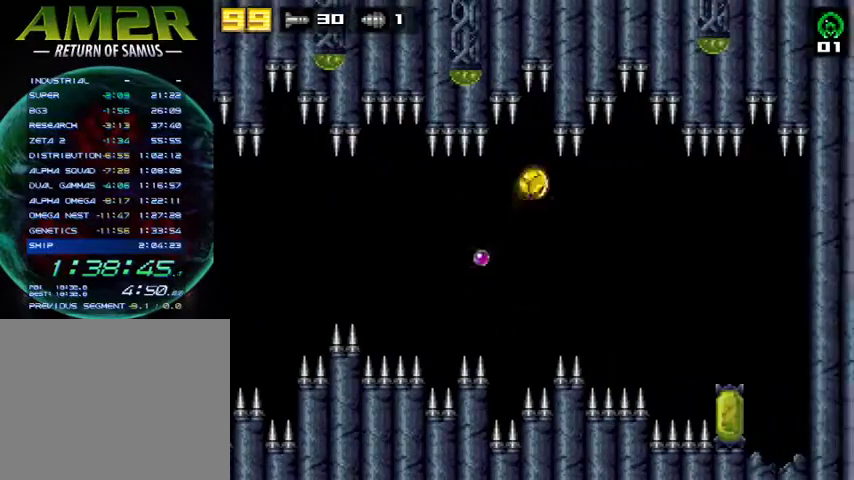
{"buttons": ["DPAD_RIGHT"], "right_stick": "center", "events": [[100, "DPAD_LEFT", "up"], [200, "DPAD_RIGHT", "down"]]}
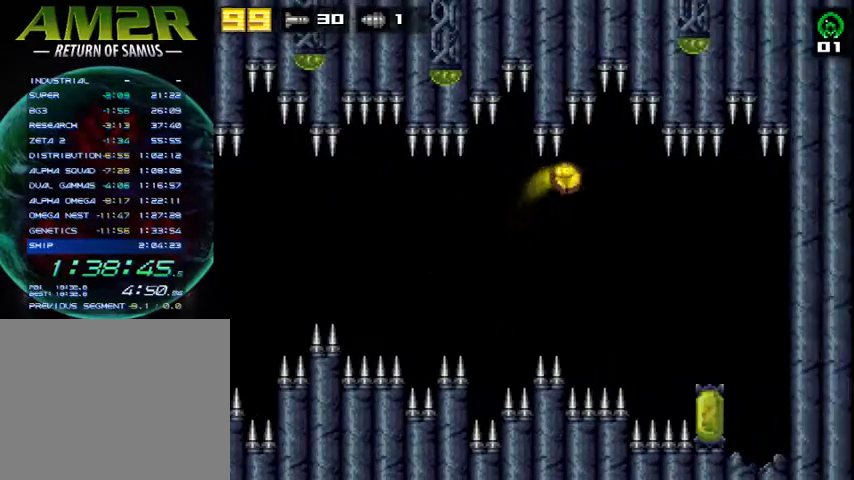
{"buttons": ["CROSS", "DPAD_RIGHT"], "right_stick": "center", "events": [[267, "CROSS", "down"], [267, "R2", "down"], [500, "R2", "up"]]}
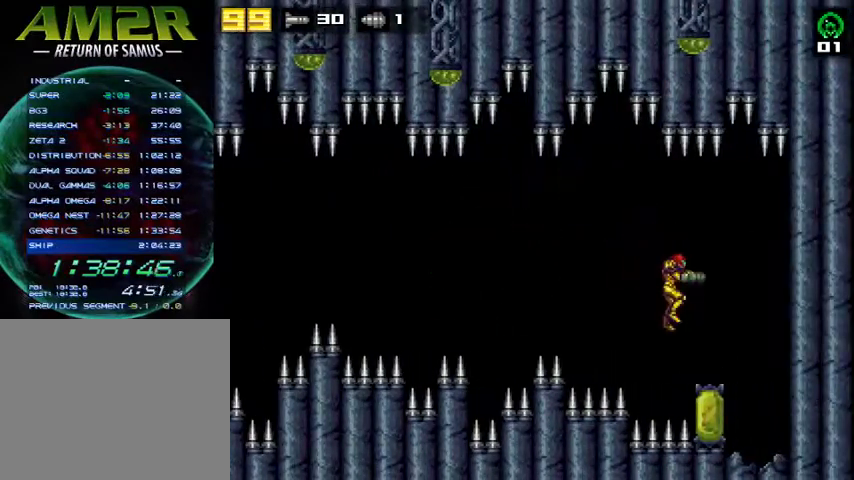
{"buttons": ["DPAD_RIGHT"], "right_stick": "center", "events": [[133, "CROSS", "up"], [200, "CROSS", "down"], [333, "CROSS", "up"]]}
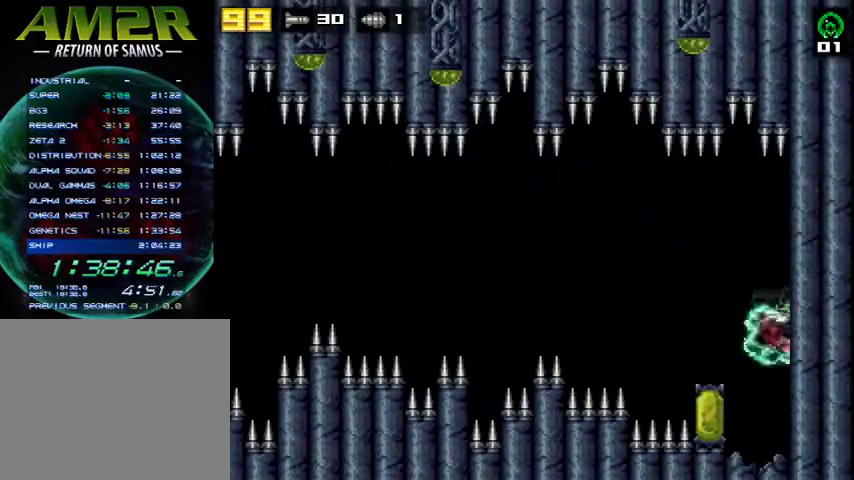
{"buttons": ["DPAD_LEFT"], "right_stick": "center", "events": [[33, "DPAD_RIGHT", "up"], [67, "DPAD_LEFT", "down"]]}
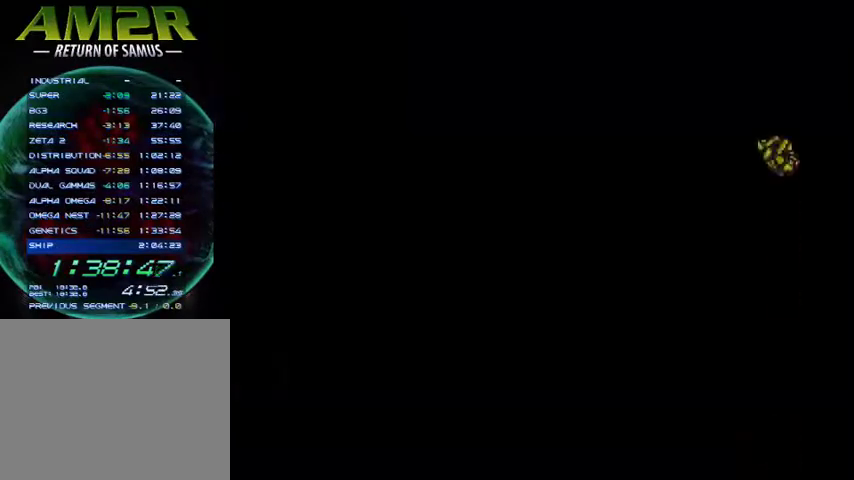
{"buttons": ["DPAD_LEFT"], "right_stick": "center", "events": []}
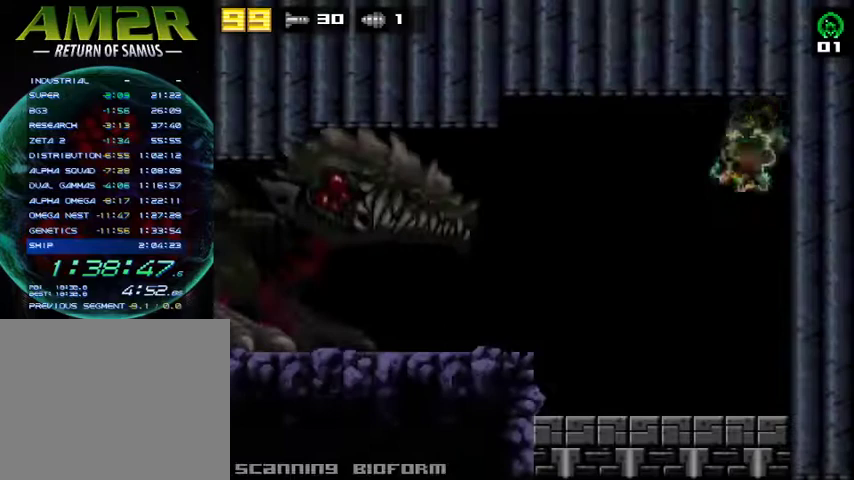
{"buttons": ["L2"], "right_stick": "center", "events": [[300, "DPAD_LEFT", "up"], [333, "L2", "down"]]}
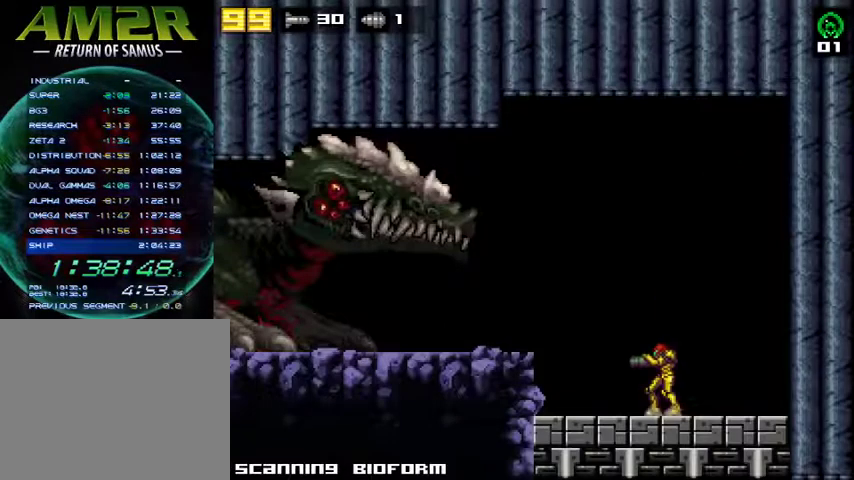
{"buttons": ["L2"], "right_stick": "center", "events": [[167, "DPAD_RIGHT", "down"], [267, "DPAD_RIGHT", "up"]]}
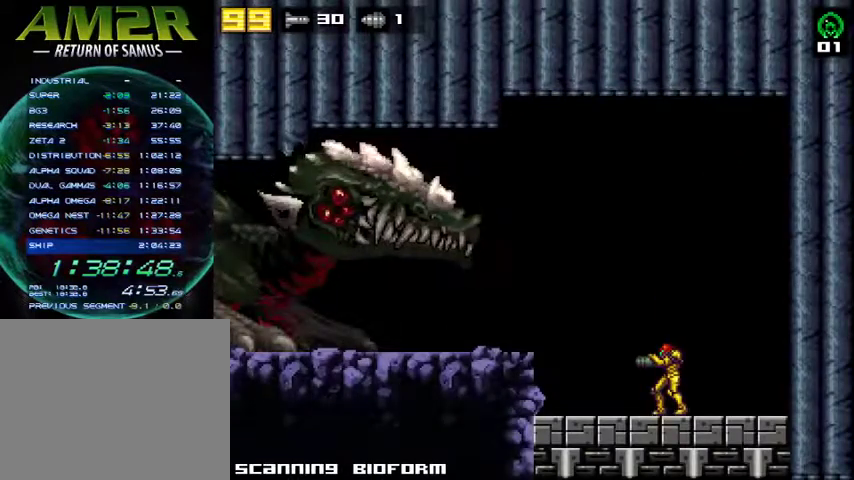
{"buttons": ["L2"], "right_stick": "center", "events": [[267, "DPAD_RIGHT", "down"], [333, "DPAD_RIGHT", "up"]]}
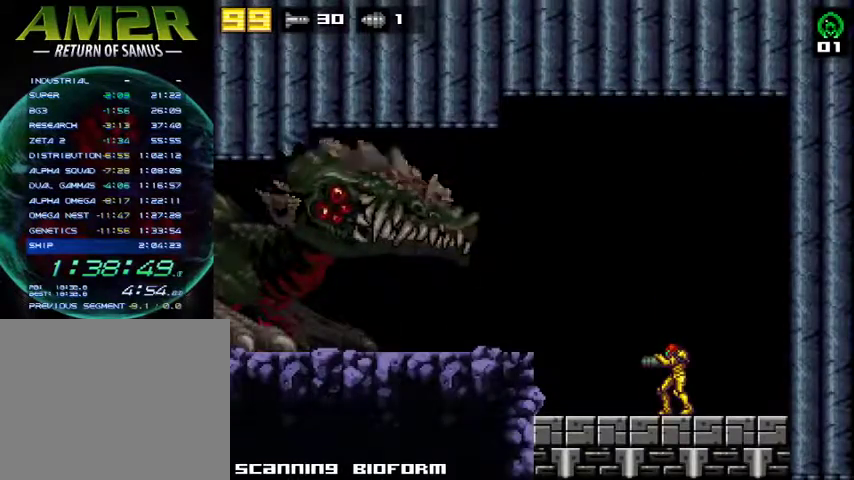
{"buttons": ["L2"], "right_stick": "center", "events": [[267, "DPAD_LEFT", "down"], [300, "DPAD_LEFT", "up"]]}
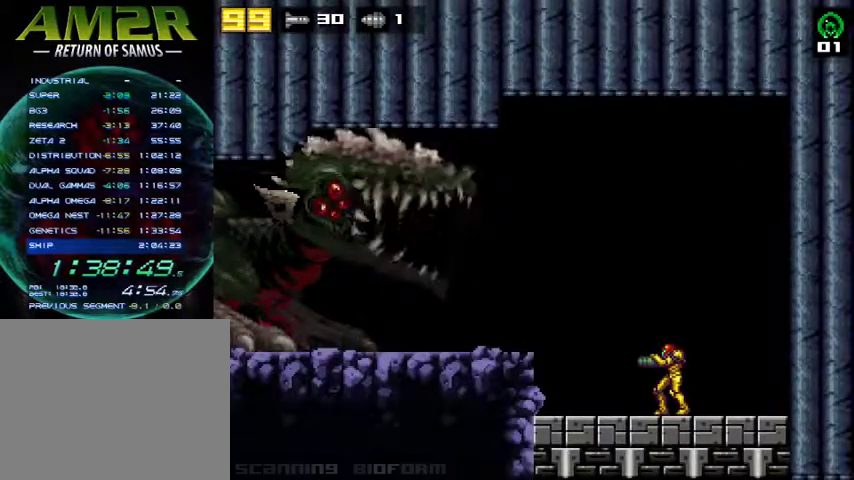
{"buttons": ["L2"], "right_stick": "center", "events": [[233, "R2", "down"], [267, "SQUARE", "down"], [400, "R2", "up"], [400, "SQUARE", "up"]]}
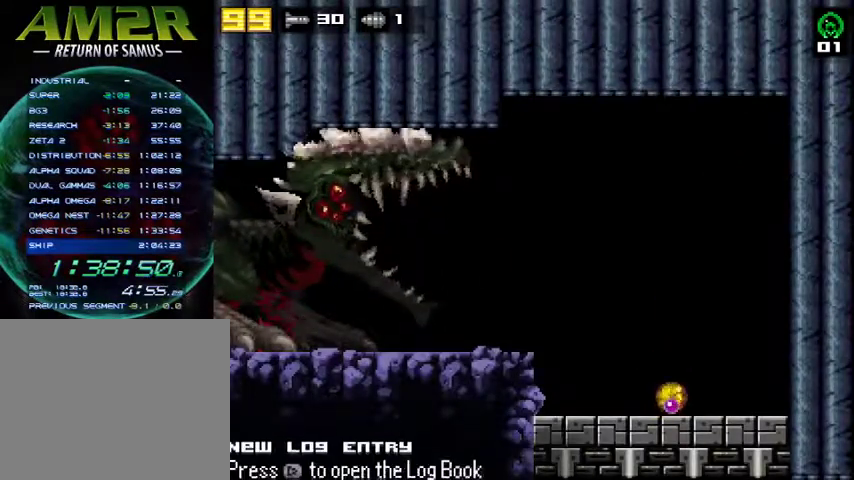
{"buttons": ["L2"], "right_stick": "center", "events": [[300, "SQUARE", "down"], [467, "SQUARE", "up"]]}
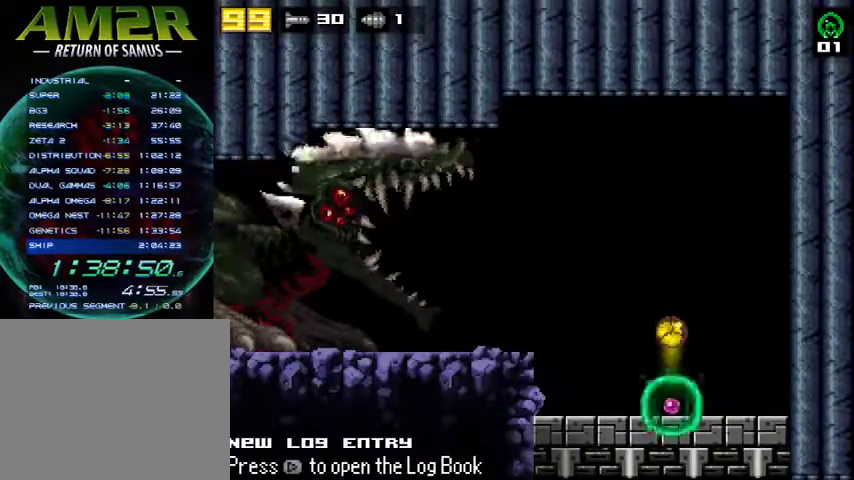
{"buttons": ["L2"], "right_stick": "center", "events": [[133, "SQUARE", "down"], [267, "SQUARE", "up"]]}
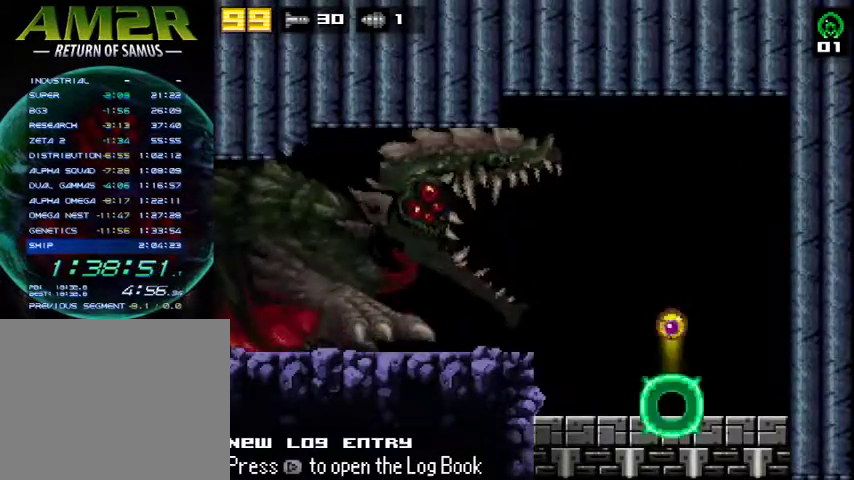
{"buttons": ["L2"], "right_stick": "center", "events": [[133, "SQUARE", "down"], [300, "SQUARE", "up"]]}
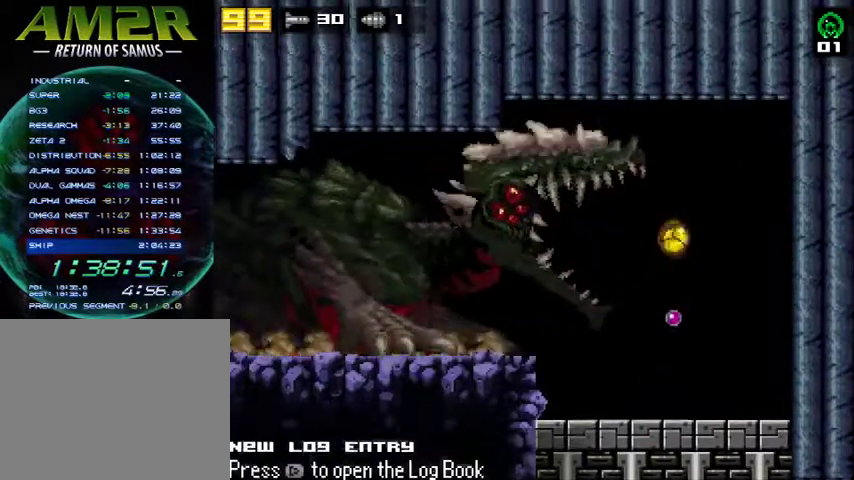
{"buttons": ["L2"], "right_stick": "center", "events": [[100, "SQUARE", "down"], [300, "SQUARE", "up"]]}